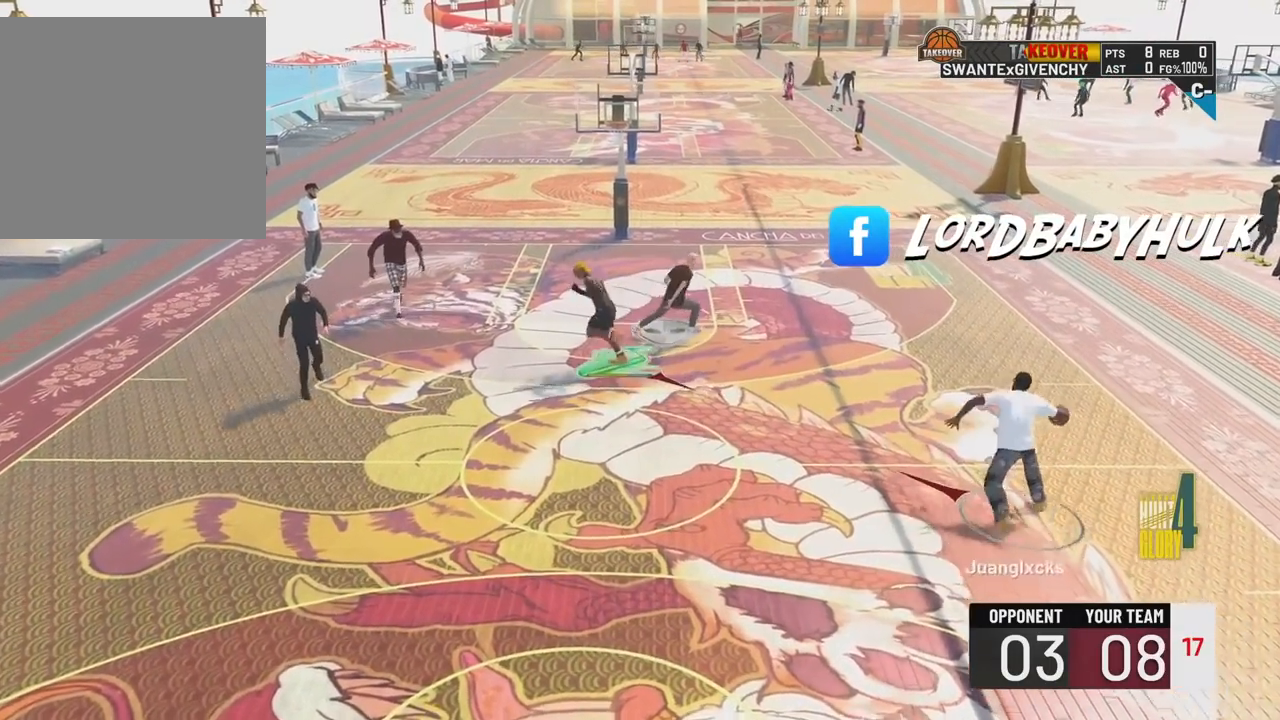
Gameplay with a controller (PlayStation layout); each line is a JSON object with the inputs held at the frame after it. "events" lists button and stick changes between this image and that frame as [ms after this image, input, new state], when the widget could be followed in between.
{"buttons": [], "left_stick": "up-right", "right_stick": "center", "events": [[433, "left_stick", "up-right"], [467, "R2", "up"]]}
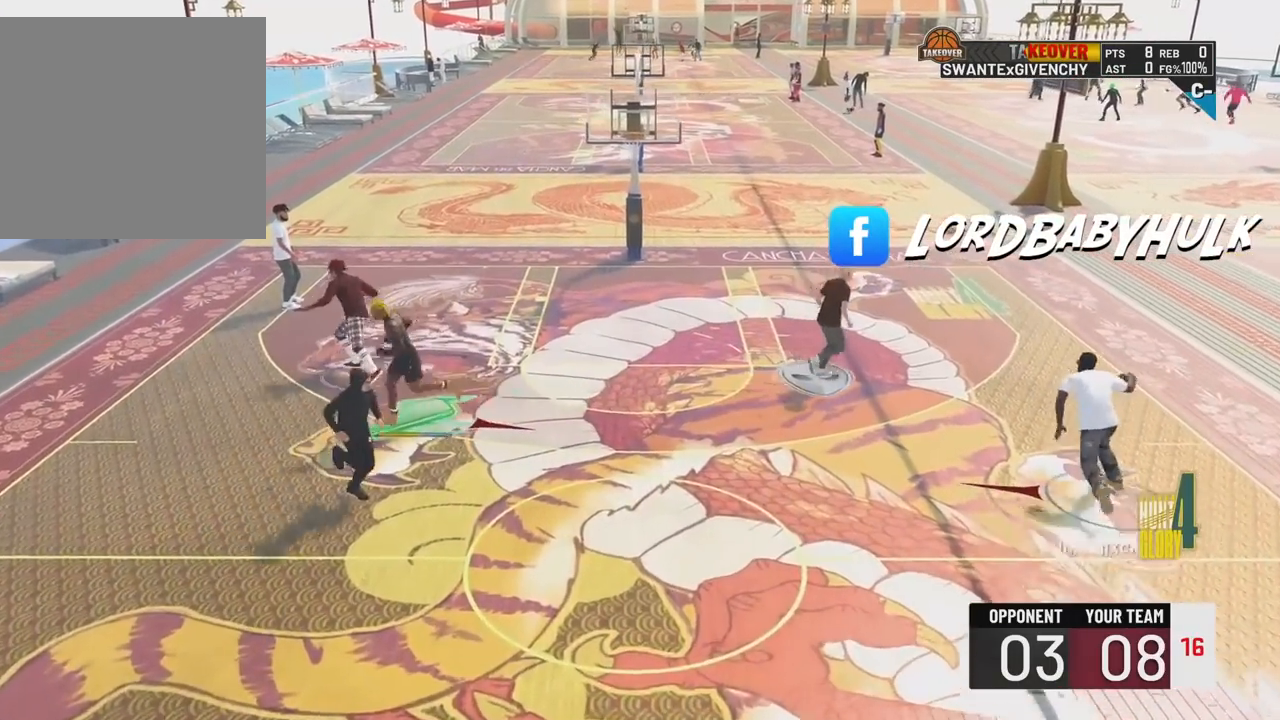
{"buttons": [], "left_stick": "center", "right_stick": "center", "events": [[283, "left_stick", "down-right"], [417, "left_stick", "center"]]}
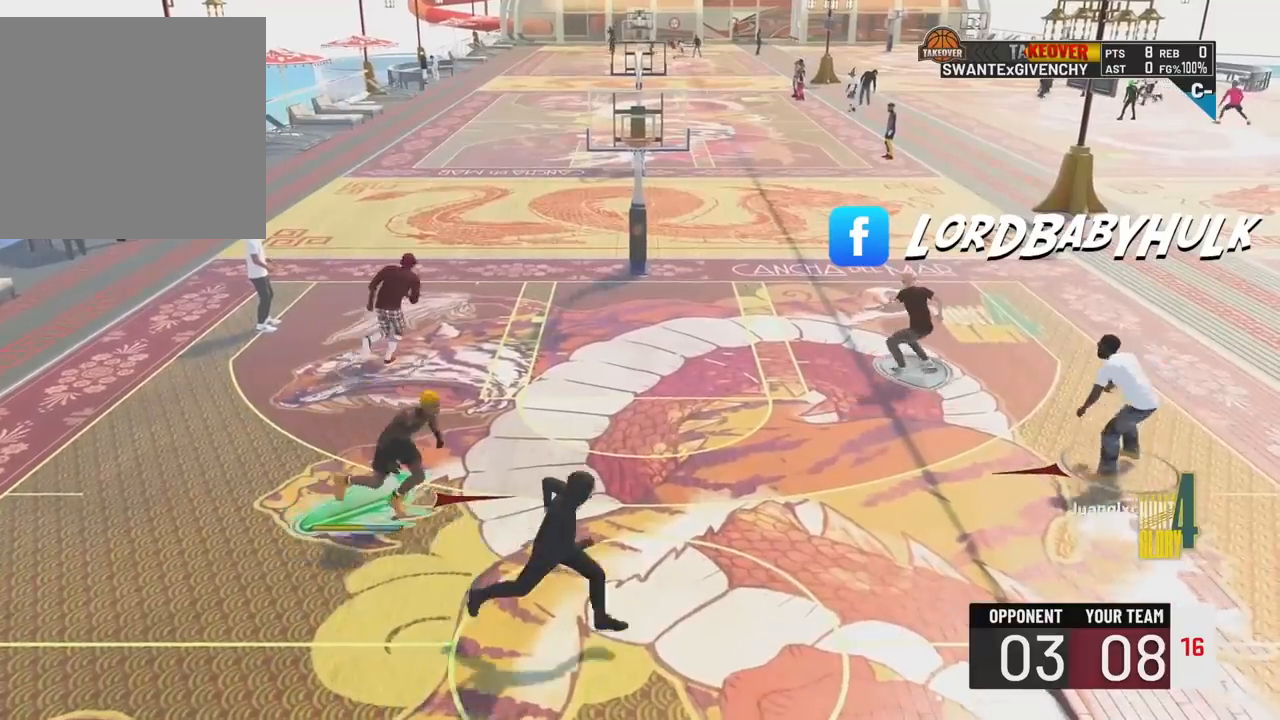
{"buttons": [], "left_stick": "down-left", "right_stick": "center", "events": [[83, "left_stick", "left"], [150, "left_stick", "down-left"]]}
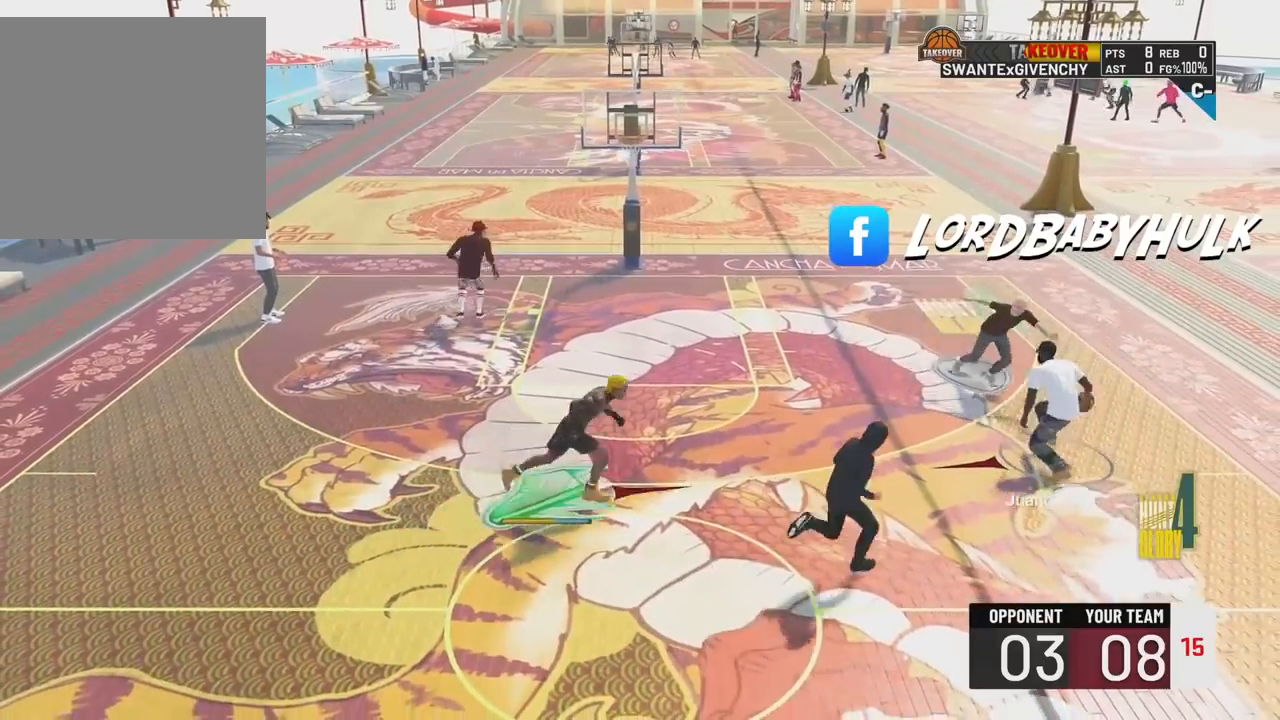
{"buttons": [], "left_stick": "left", "right_stick": "center", "events": [[50, "left_stick", "down-right"], [150, "left_stick", "up-right"], [300, "left_stick", "up-left"], [450, "left_stick", "left"]]}
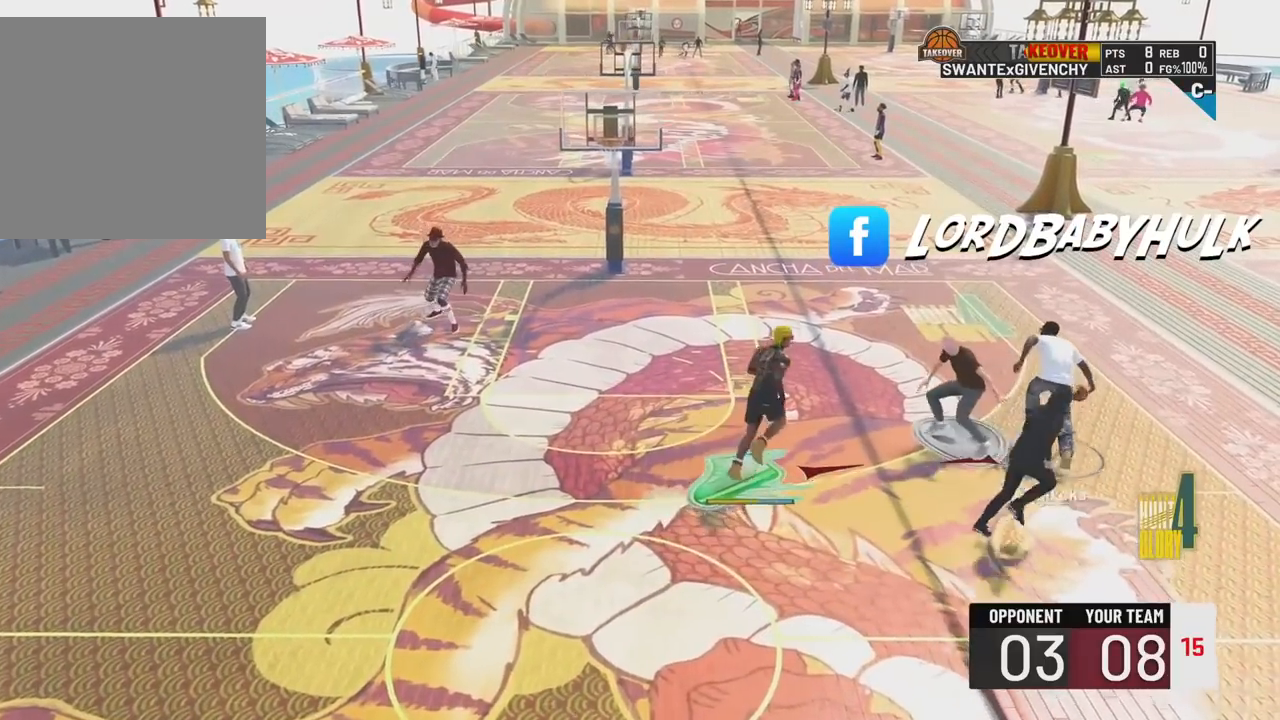
{"buttons": [], "left_stick": "left", "right_stick": "center", "events": []}
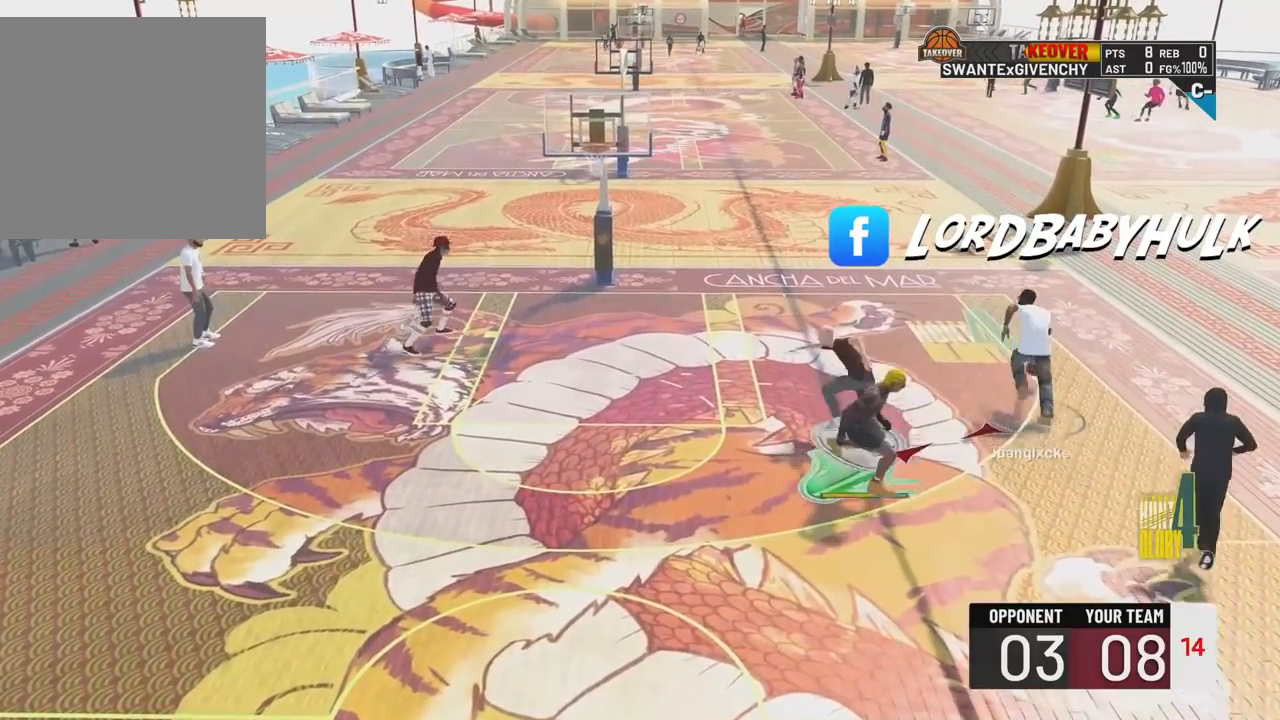
{"buttons": ["L2"], "left_stick": "down-left", "right_stick": "center", "events": [[33, "L2", "down"], [317, "left_stick", "down-left"]]}
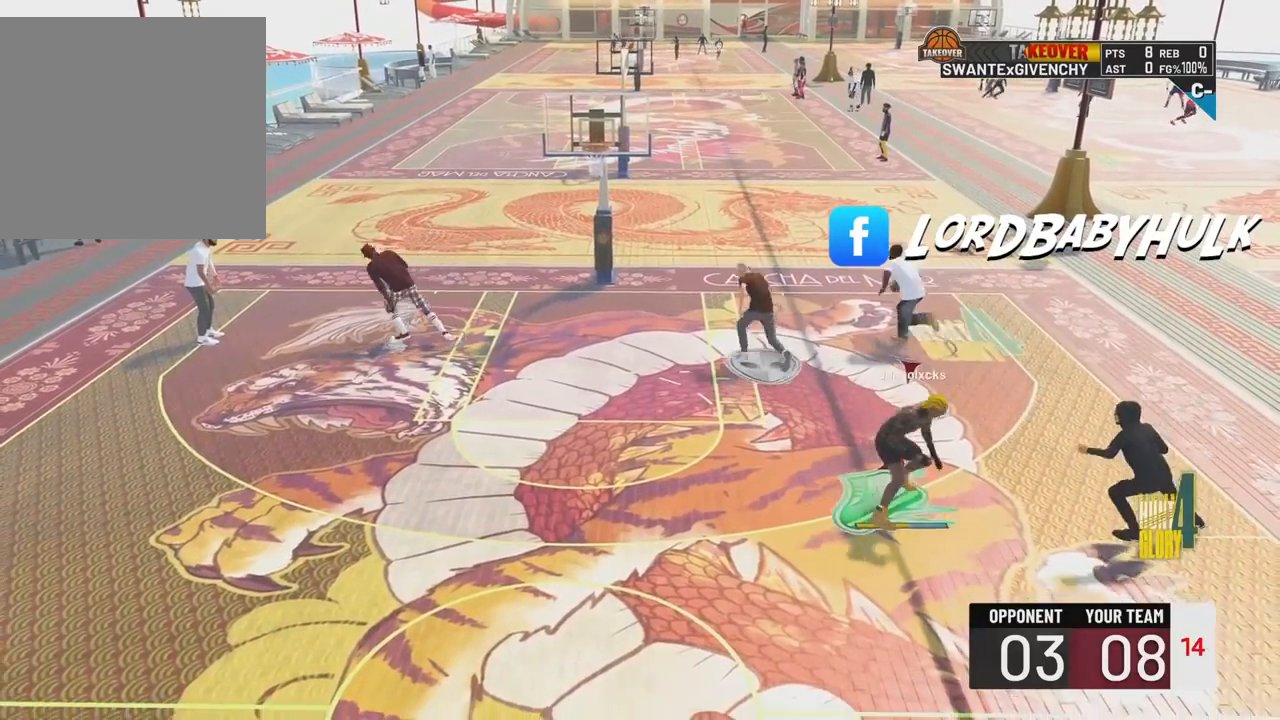
{"buttons": [], "left_stick": "center", "right_stick": "center", "events": [[183, "left_stick", "center"], [200, "L2", "up"]]}
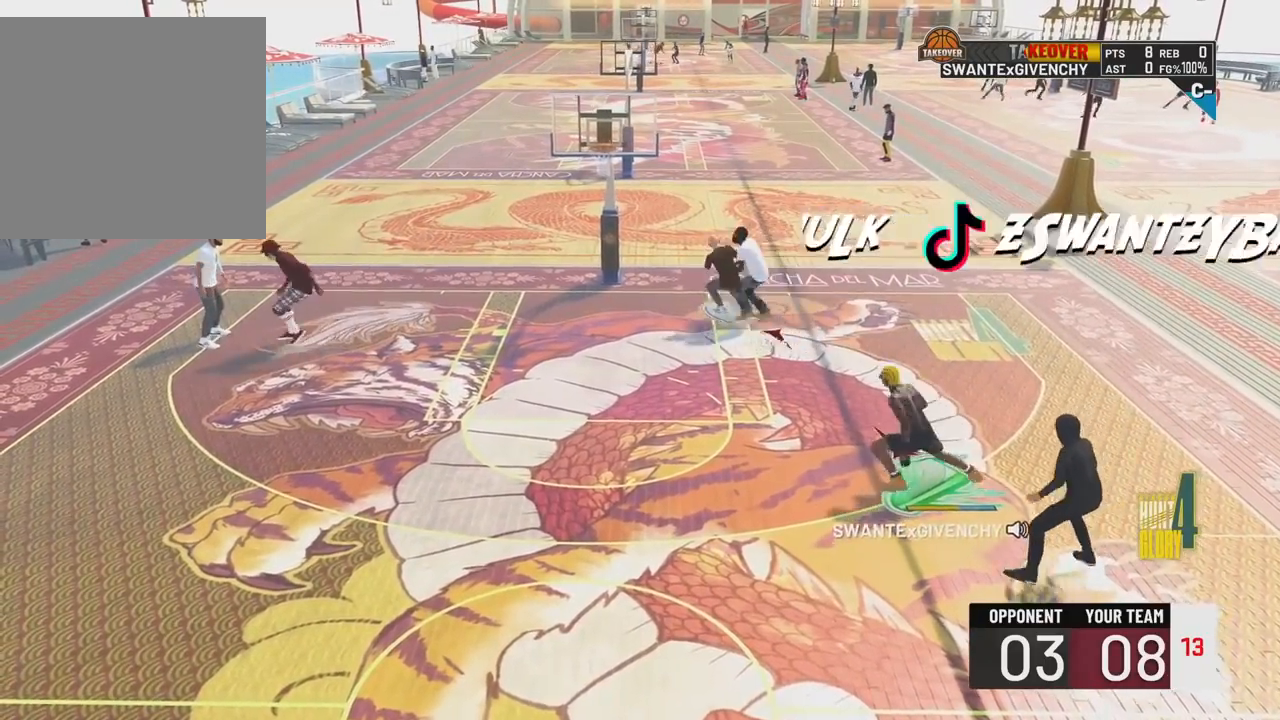
{"buttons": [], "left_stick": "right", "right_stick": "center", "events": [[67, "left_stick", "right"]]}
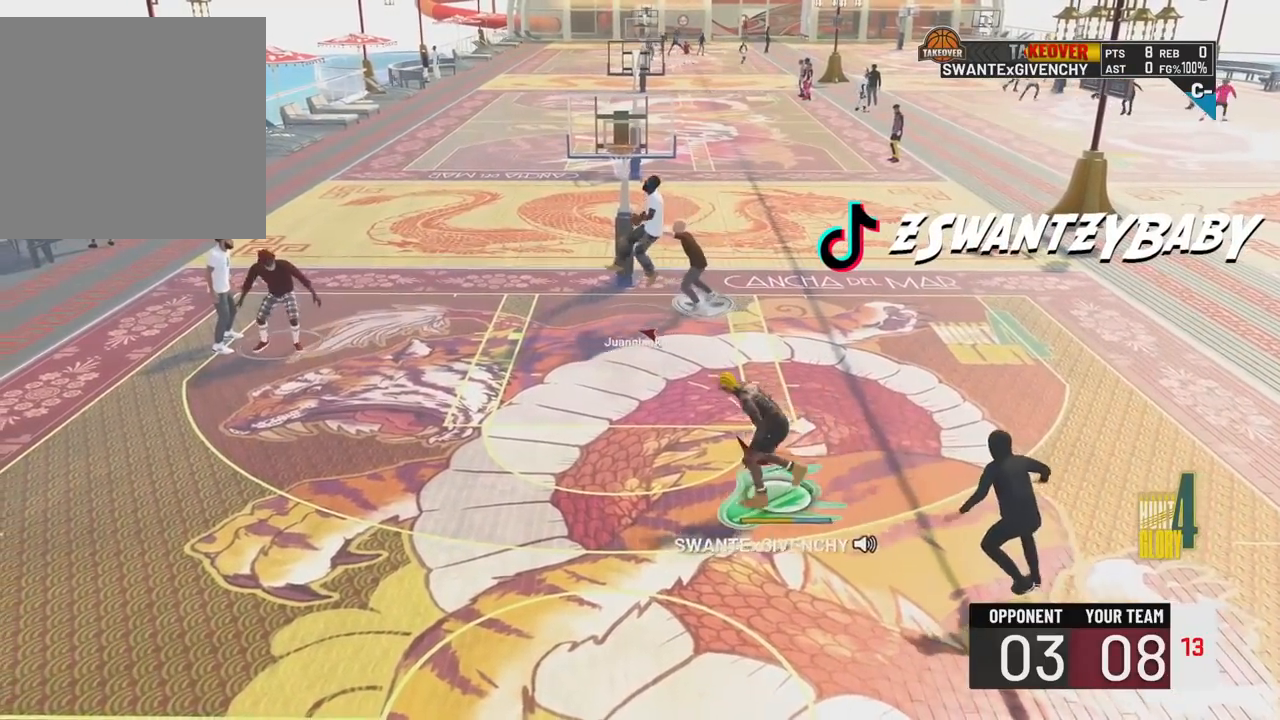
{"buttons": [], "left_stick": "center", "right_stick": "center", "events": [[233, "left_stick", "down-right"], [417, "left_stick", "center"]]}
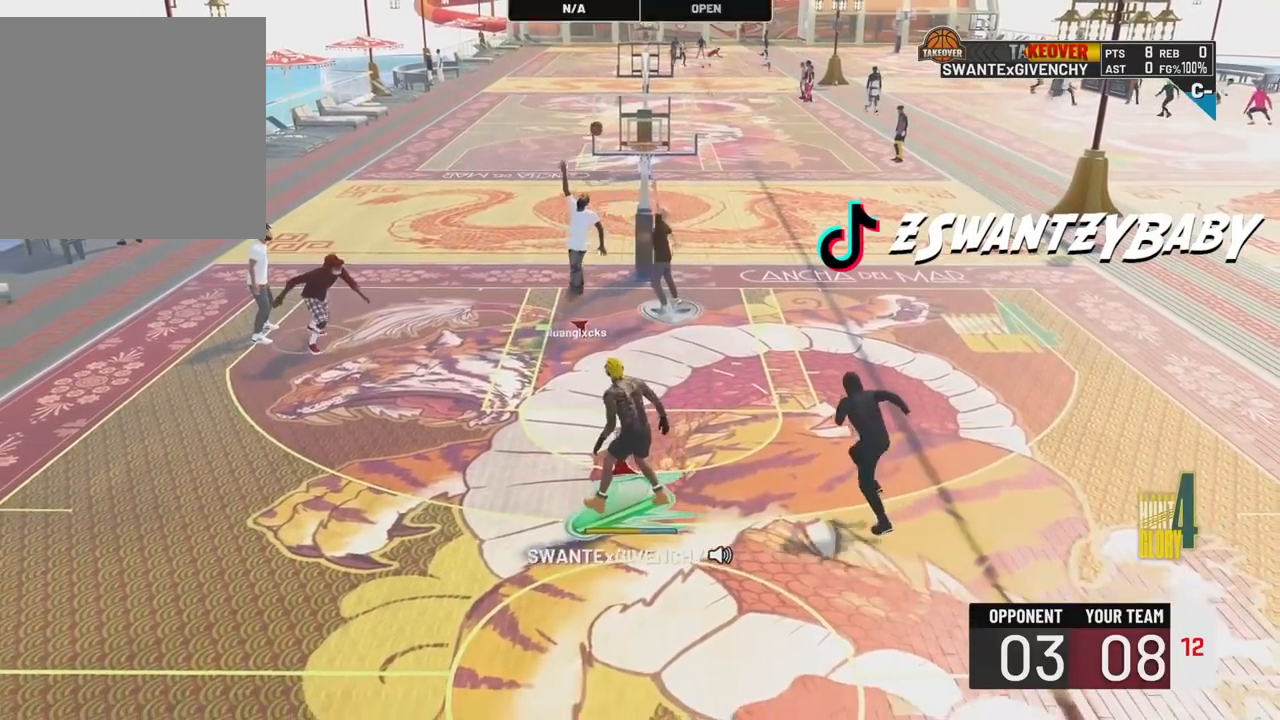
{"buttons": [], "left_stick": "down", "right_stick": "center", "events": [[150, "left_stick", "down-right"], [283, "left_stick", "down"]]}
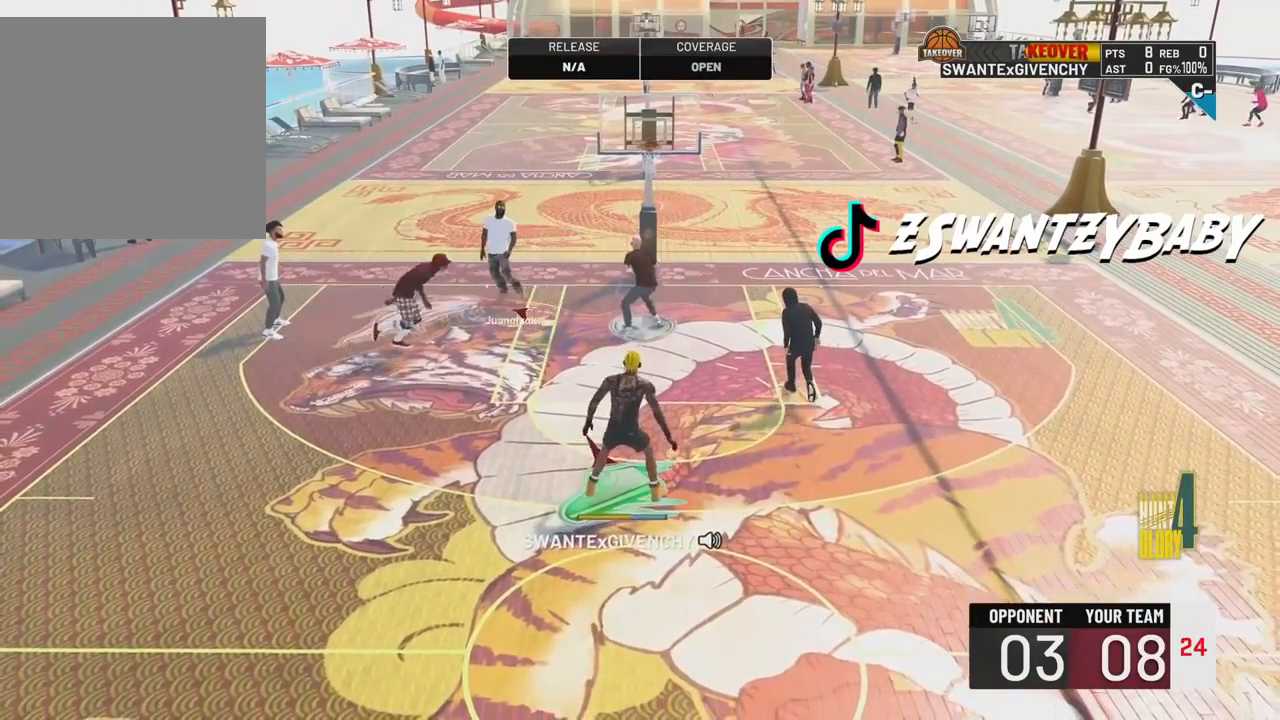
{"buttons": [], "left_stick": "right", "right_stick": "center", "events": [[183, "left_stick", "down-right"], [367, "left_stick", "right"]]}
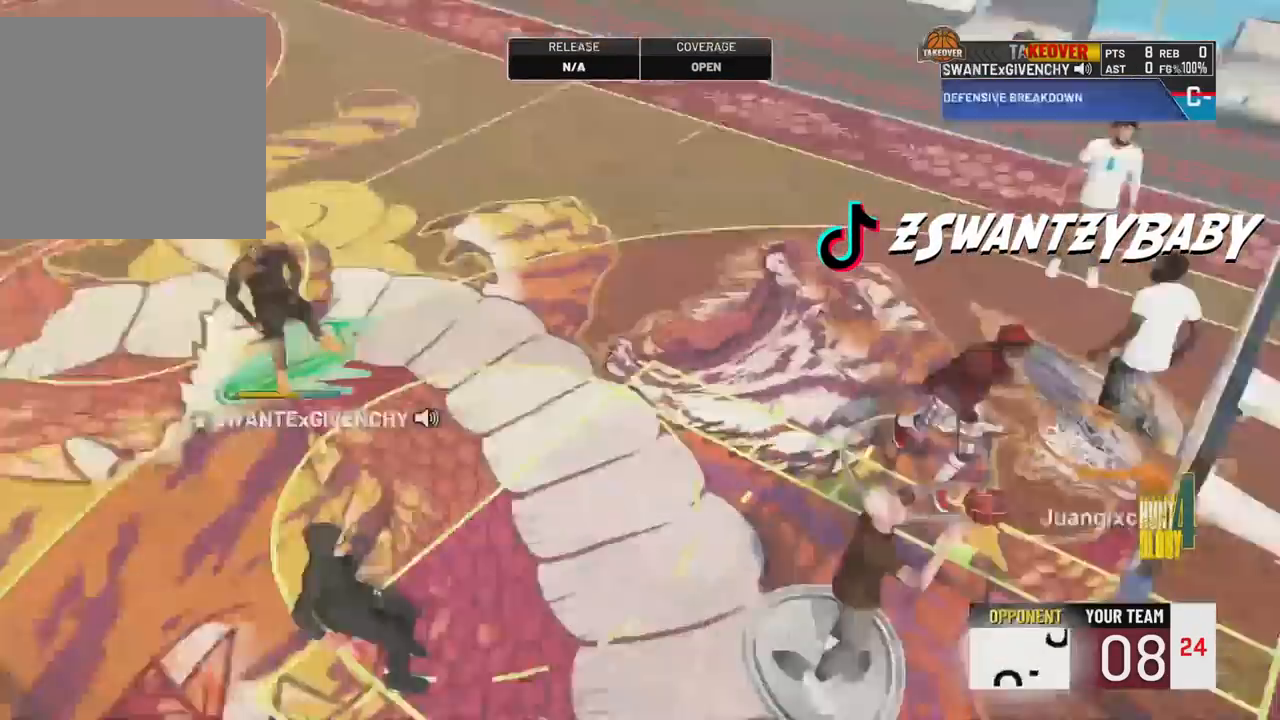
{"buttons": [], "left_stick": "left", "right_stick": "center", "events": [[100, "left_stick", "down-right"], [500, "left_stick", "left"]]}
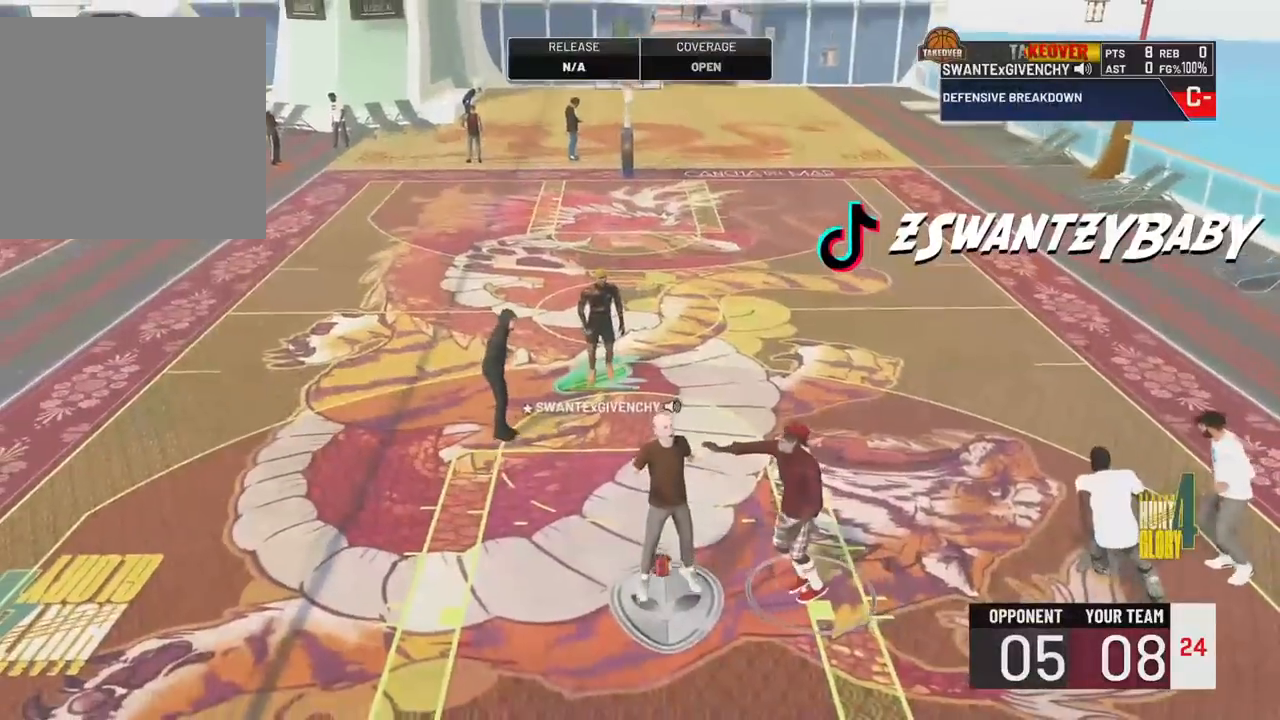
{"buttons": [], "left_stick": "down", "right_stick": "center", "events": [[150, "left_stick", "down"]]}
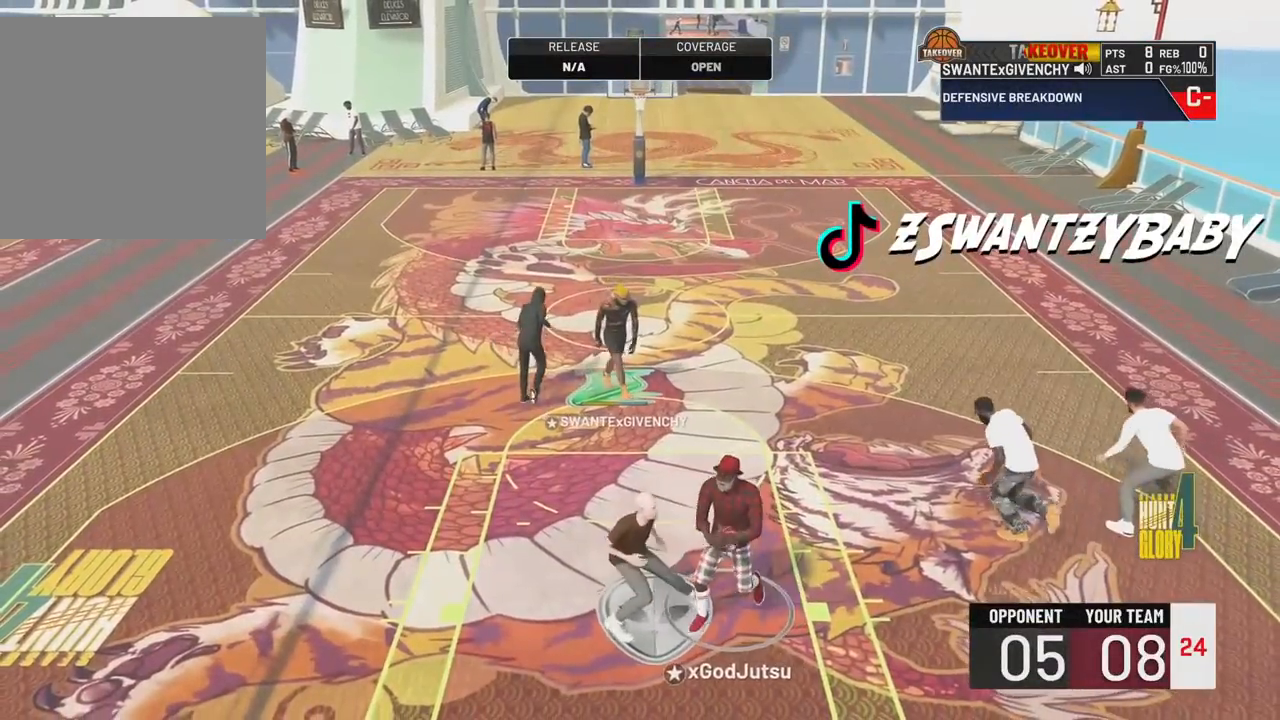
{"buttons": [], "left_stick": "center", "right_stick": "center", "events": [[483, "left_stick", "center"]]}
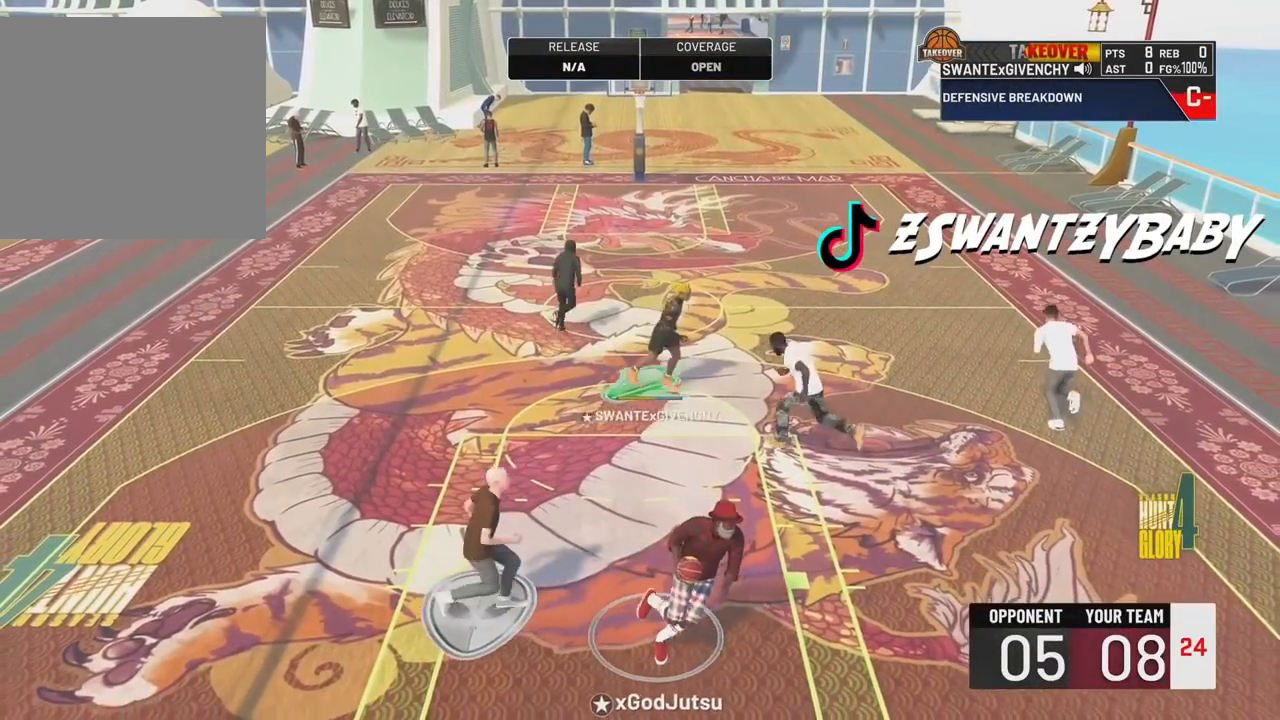
{"buttons": [], "left_stick": "center", "right_stick": "center", "events": []}
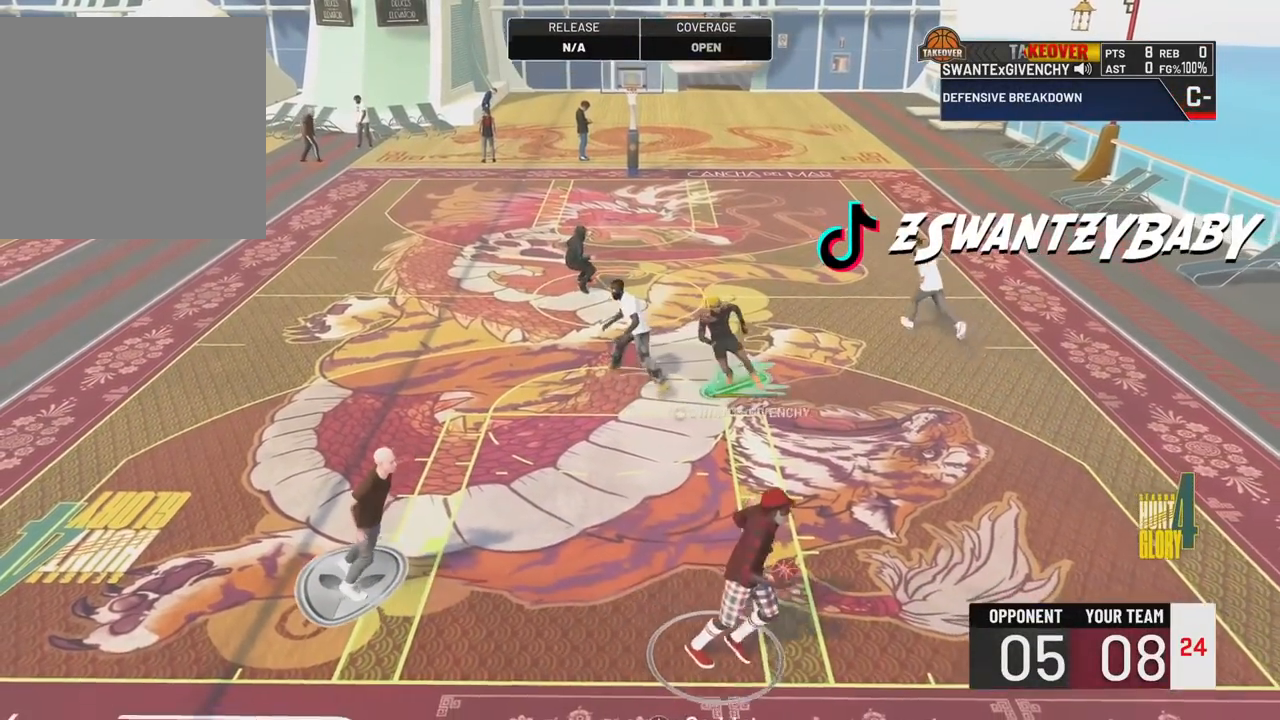
{"buttons": [], "left_stick": "left", "right_stick": "center", "events": [[117, "left_stick", "left"]]}
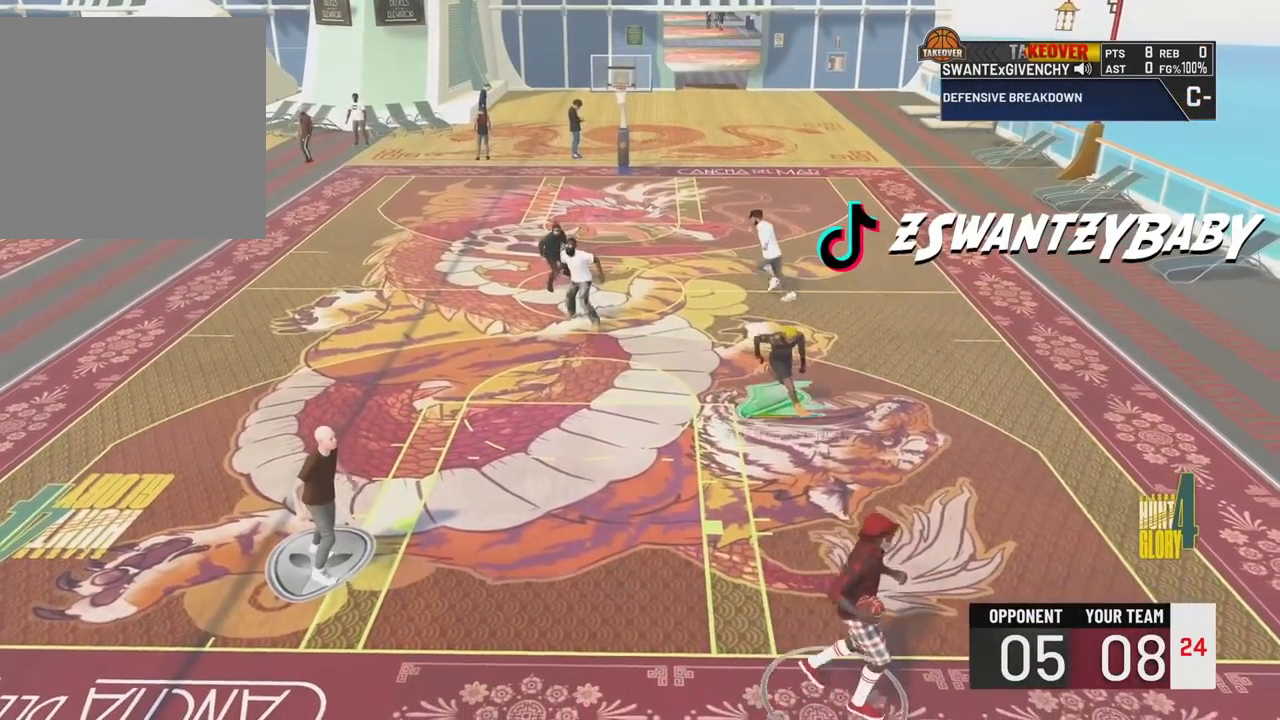
{"buttons": [], "left_stick": "left", "right_stick": "center", "events": []}
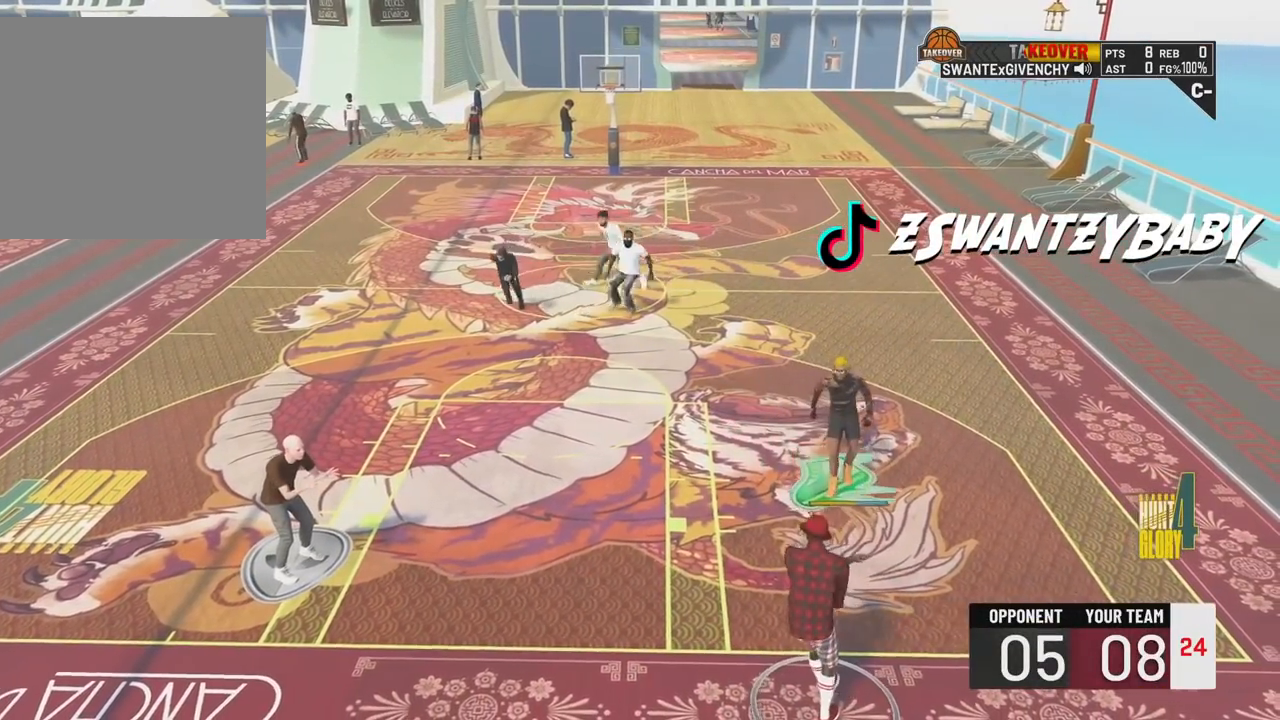
{"buttons": [], "left_stick": "left", "right_stick": "center", "events": []}
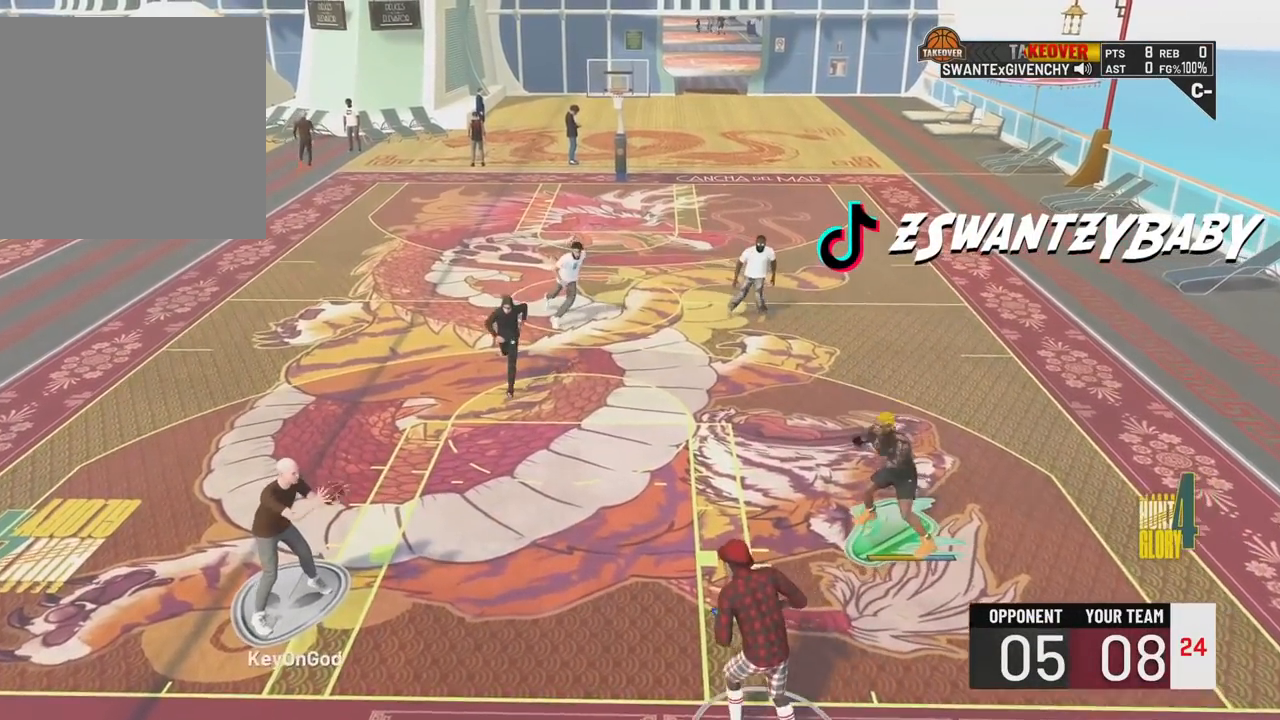
{"buttons": [], "left_stick": "center", "right_stick": "center", "events": [[100, "left_stick", "center"]]}
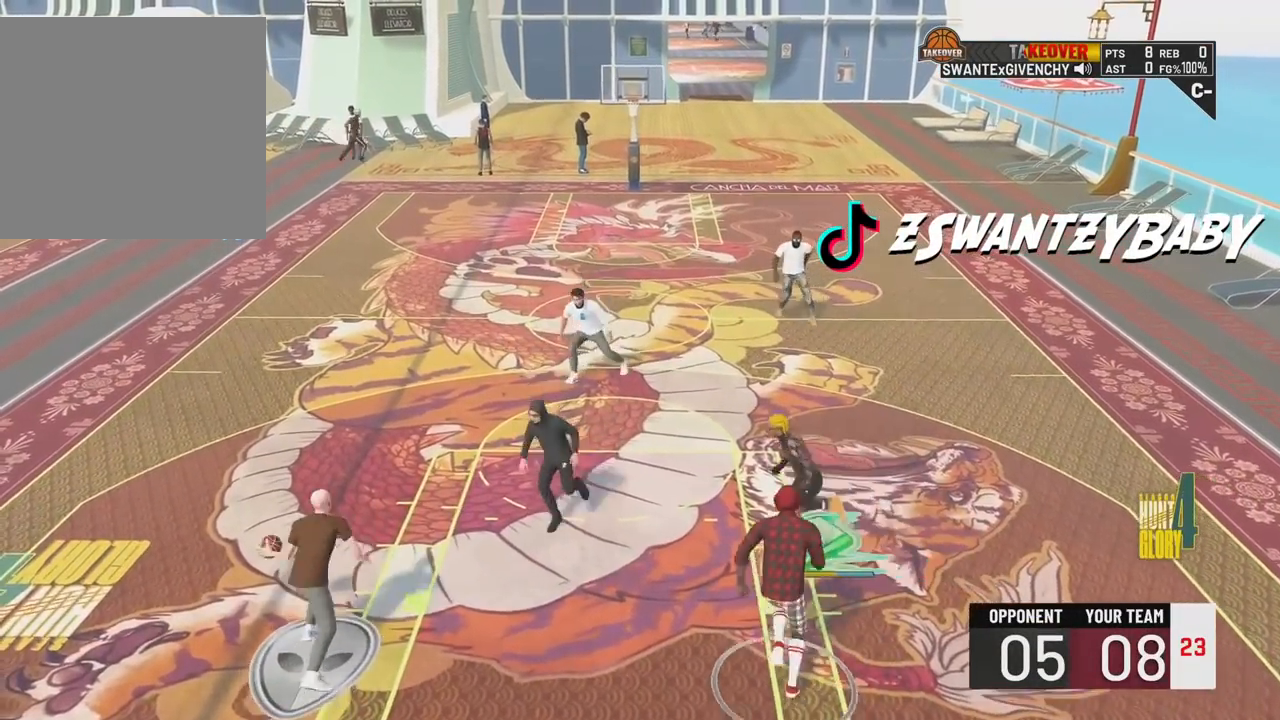
{"buttons": [], "left_stick": "right", "right_stick": "center", "events": [[67, "left_stick", "right"]]}
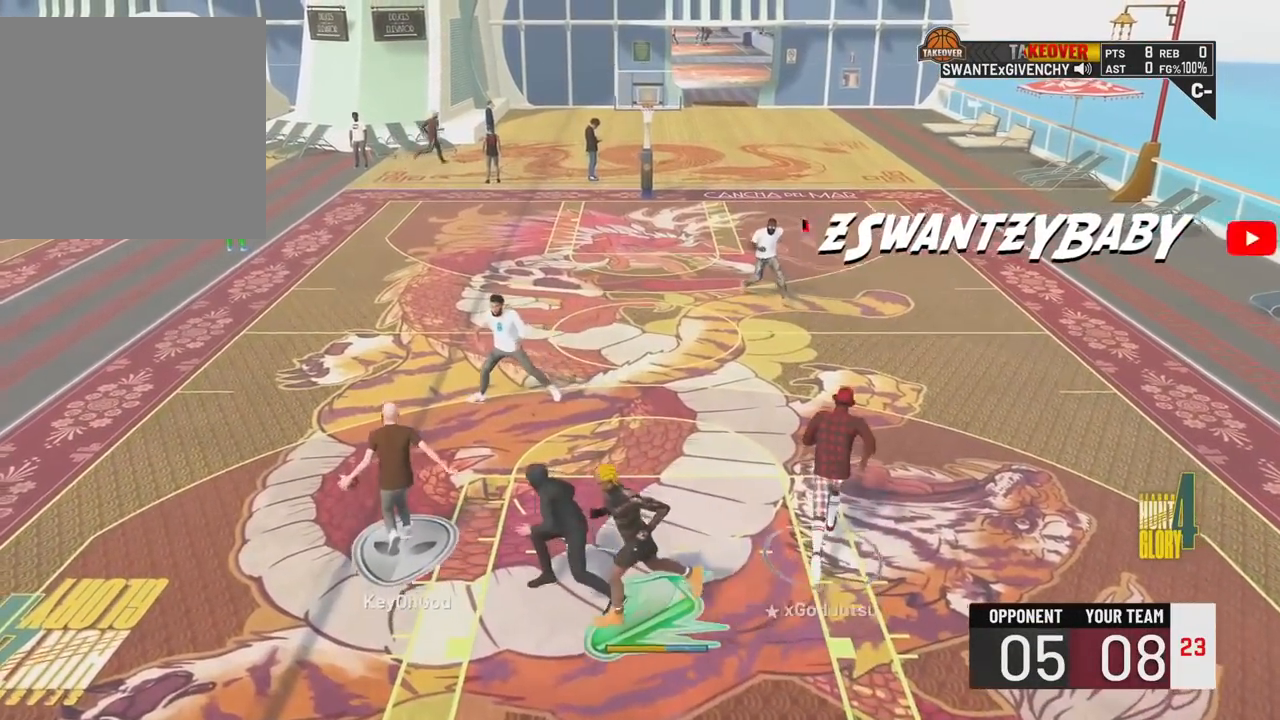
{"buttons": ["R2"], "left_stick": "right", "right_stick": "center", "events": [[367, "R2", "down"]]}
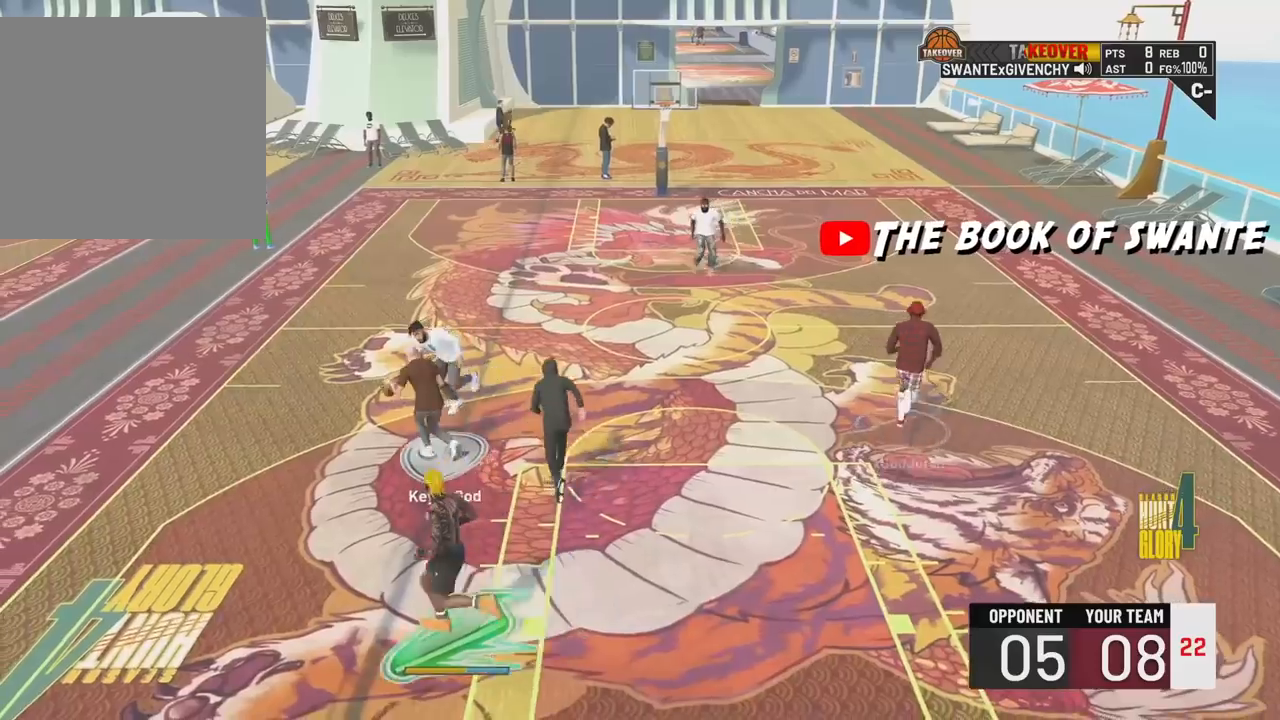
{"buttons": ["R2"], "left_stick": "up-right", "right_stick": "center", "events": [[83, "left_stick", "up-right"]]}
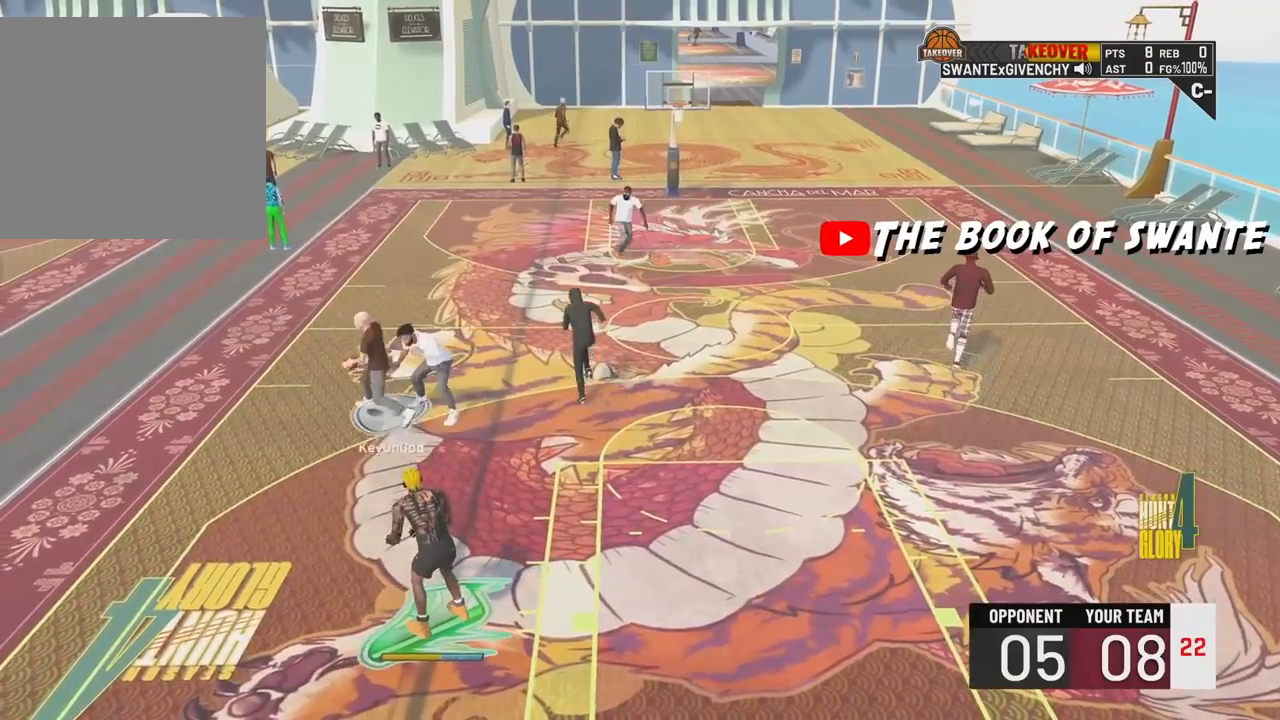
{"buttons": ["R2"], "left_stick": "up-right", "right_stick": "center", "events": []}
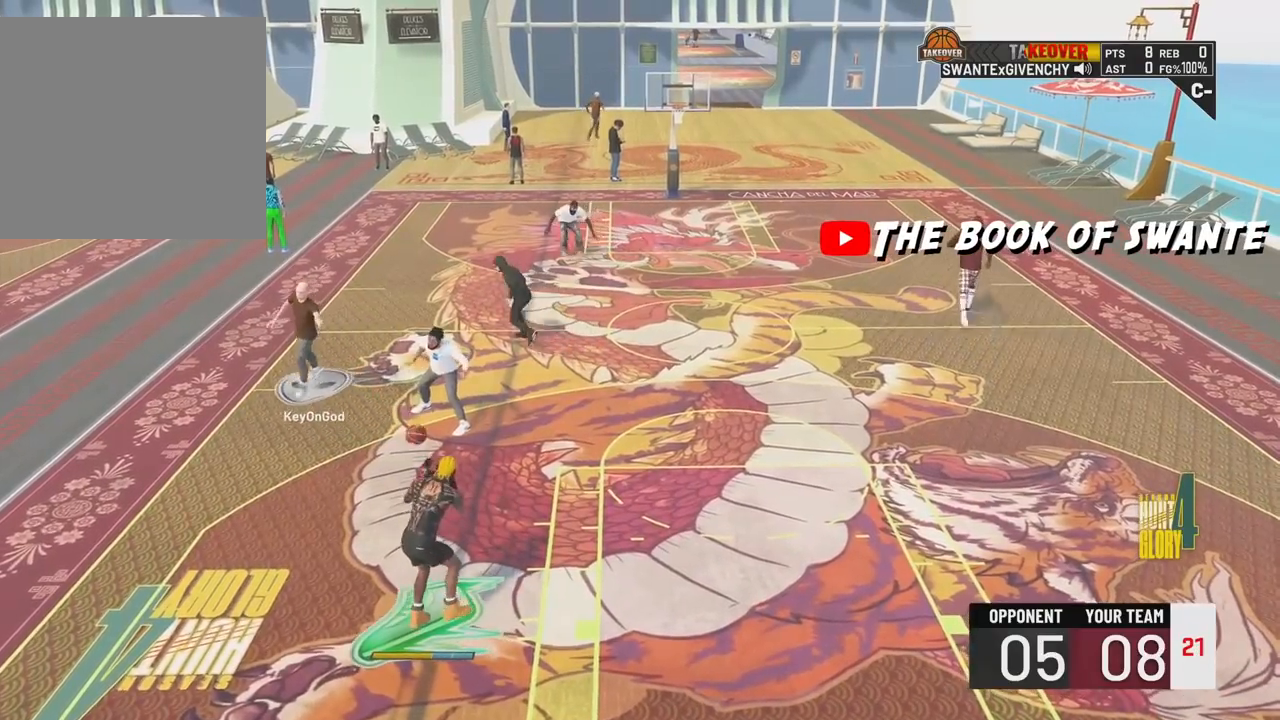
{"buttons": [], "left_stick": "up-right", "right_stick": "center", "events": [[83, "CROSS", "down"], [200, "CROSS", "up"], [450, "R2", "up"]]}
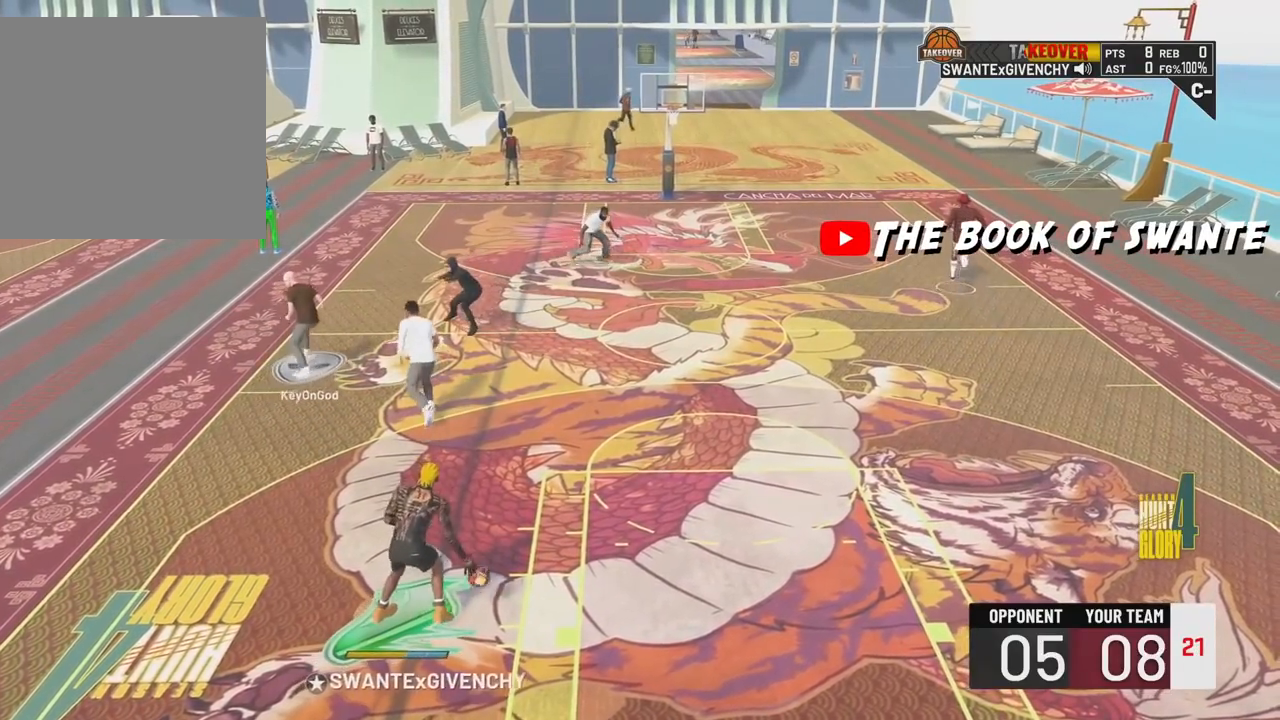
{"buttons": [], "left_stick": "up-right", "right_stick": "center", "events": []}
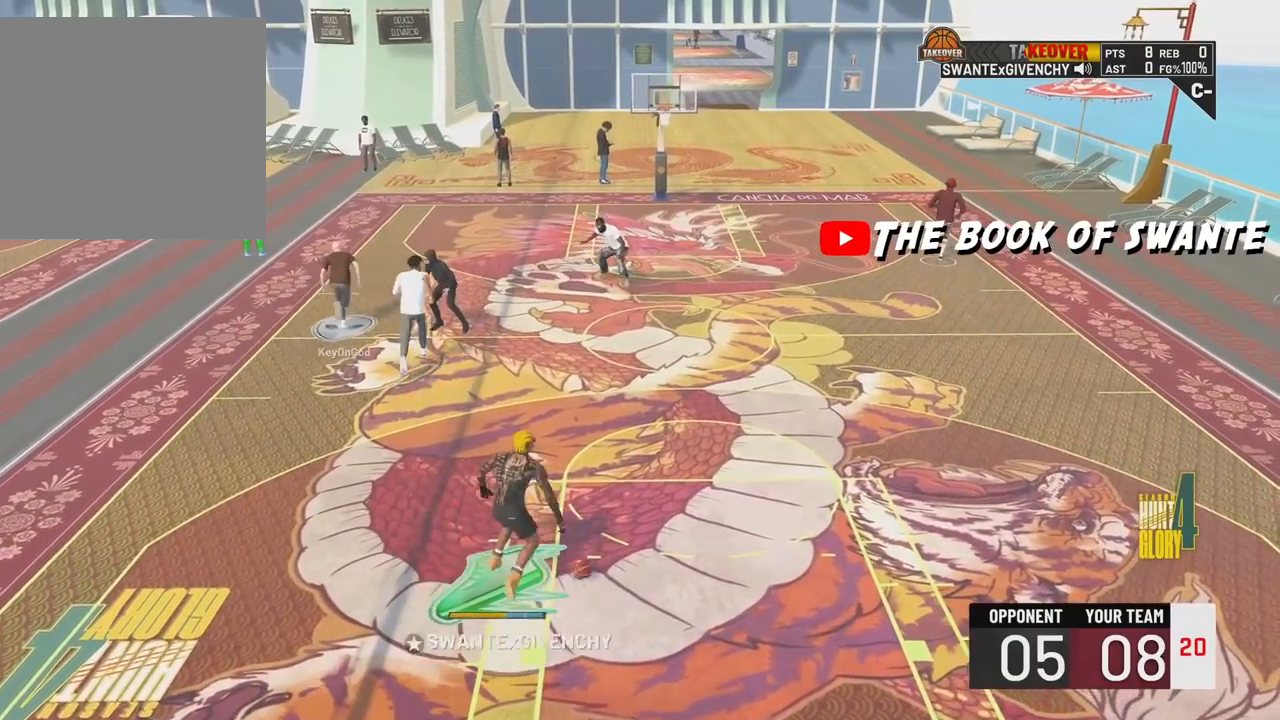
{"buttons": [], "left_stick": "up", "right_stick": "center", "events": [[133, "left_stick", "up"]]}
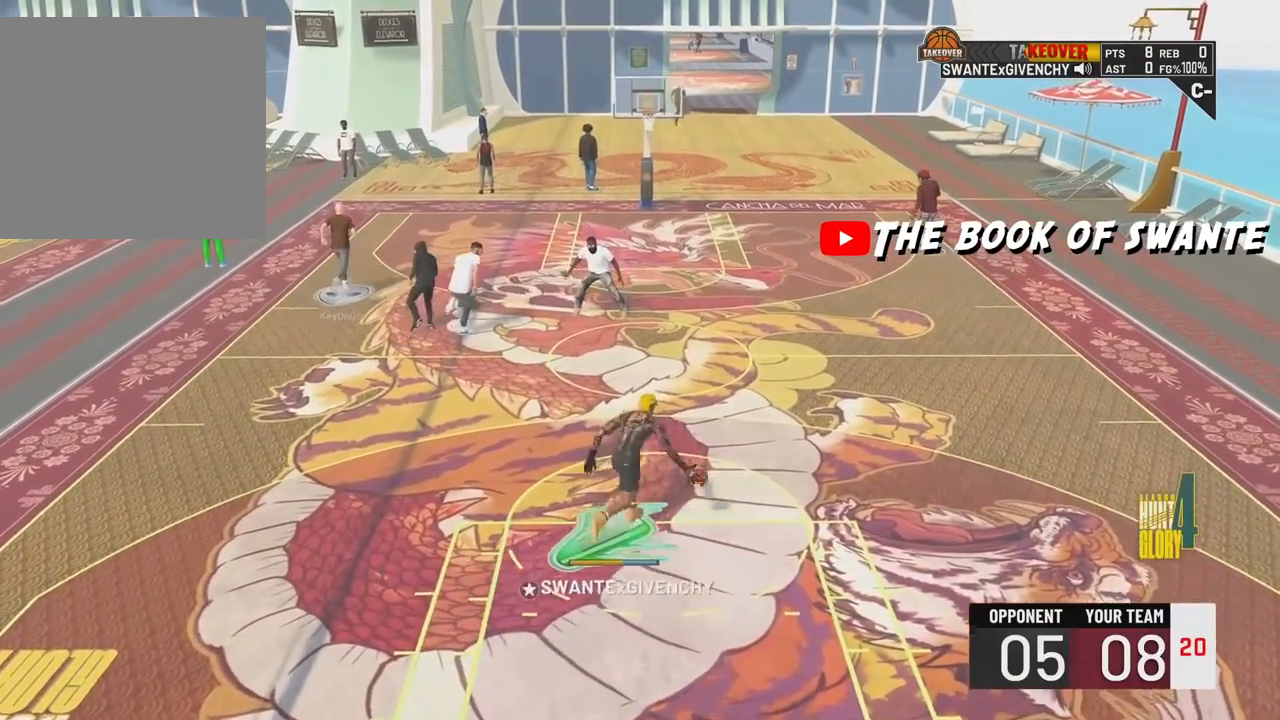
{"buttons": [], "left_stick": "up", "right_stick": "center", "events": []}
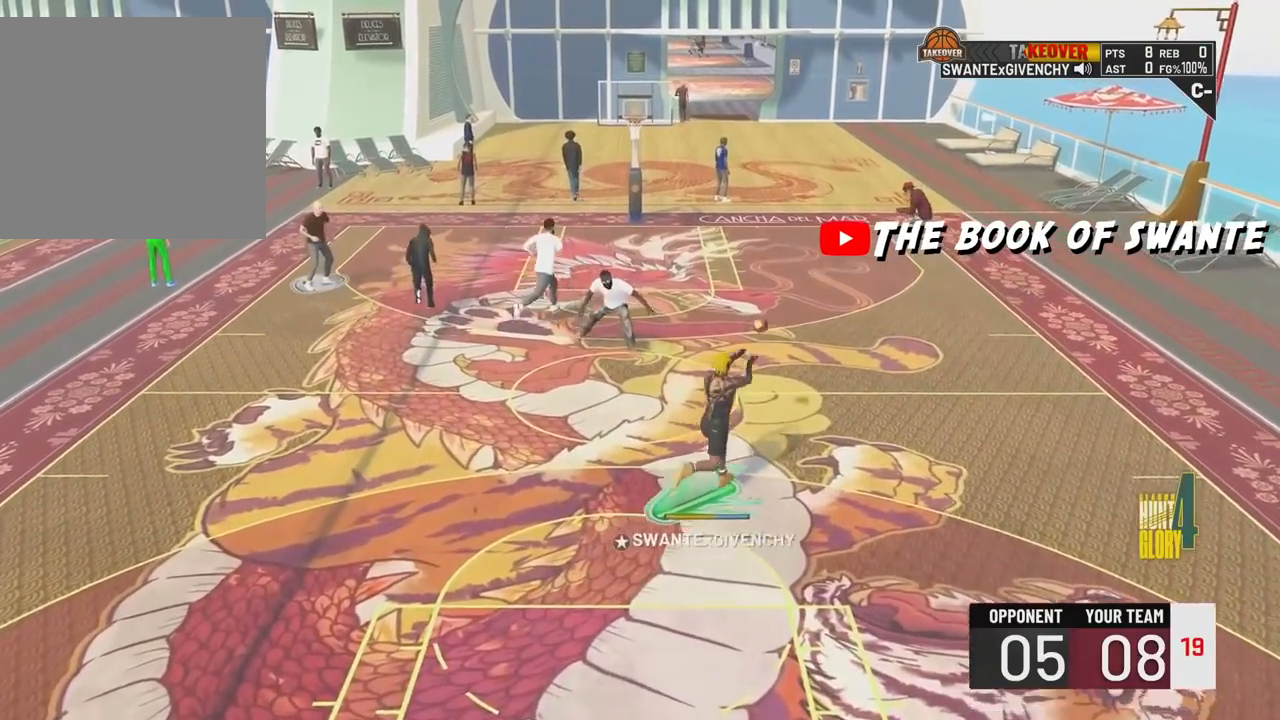
{"buttons": [], "left_stick": "center", "right_stick": "center", "events": [[100, "left_stick", "center"]]}
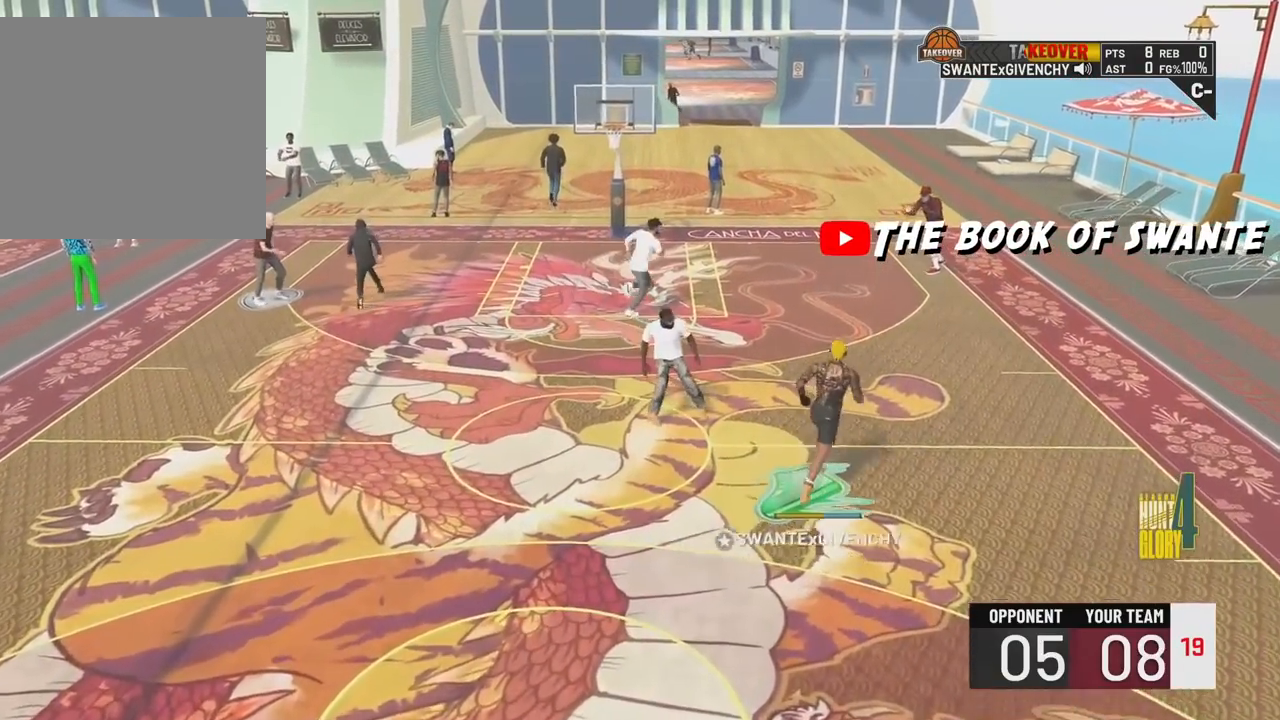
{"buttons": [], "left_stick": "down-left", "right_stick": "center", "events": [[367, "left_stick", "down-left"]]}